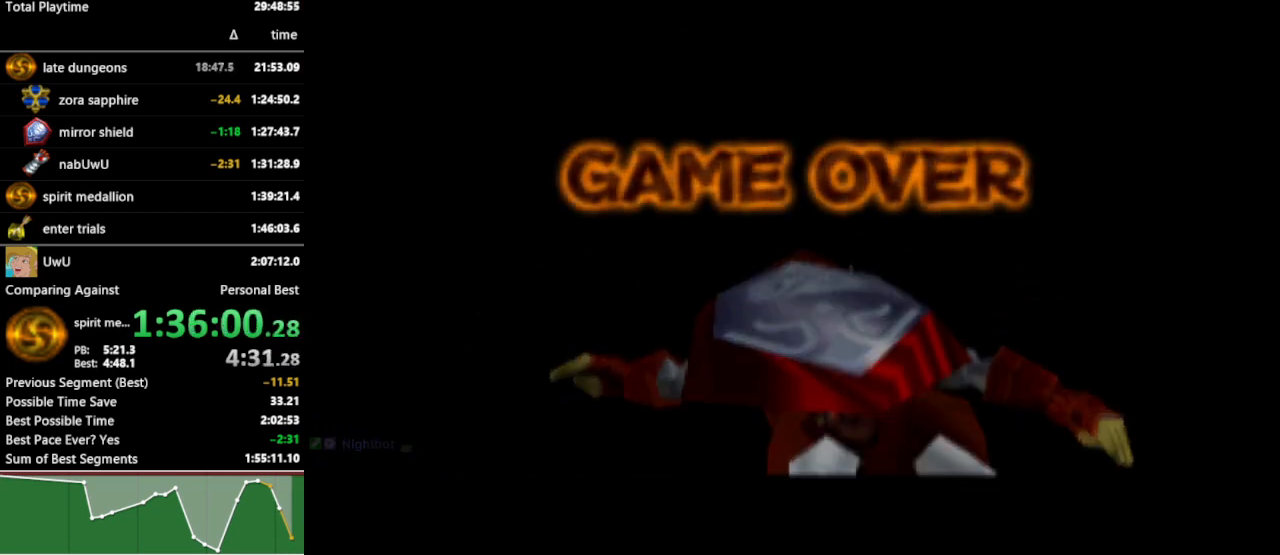
Gameplay with a controller (Nintendo layout); each line is a JSON object with the inputs held at the frame after it. "events" lists button and stick changes between this image and that frame as [ms after this image, input, new state], when the widget could be followed in between. Not read: L3 R3.
{"buttons": ["A"], "left_stick": "center", "right_stick": "center", "events": [[400, "A", "down"], [433, "A", "up"], [500, "A", "down"]]}
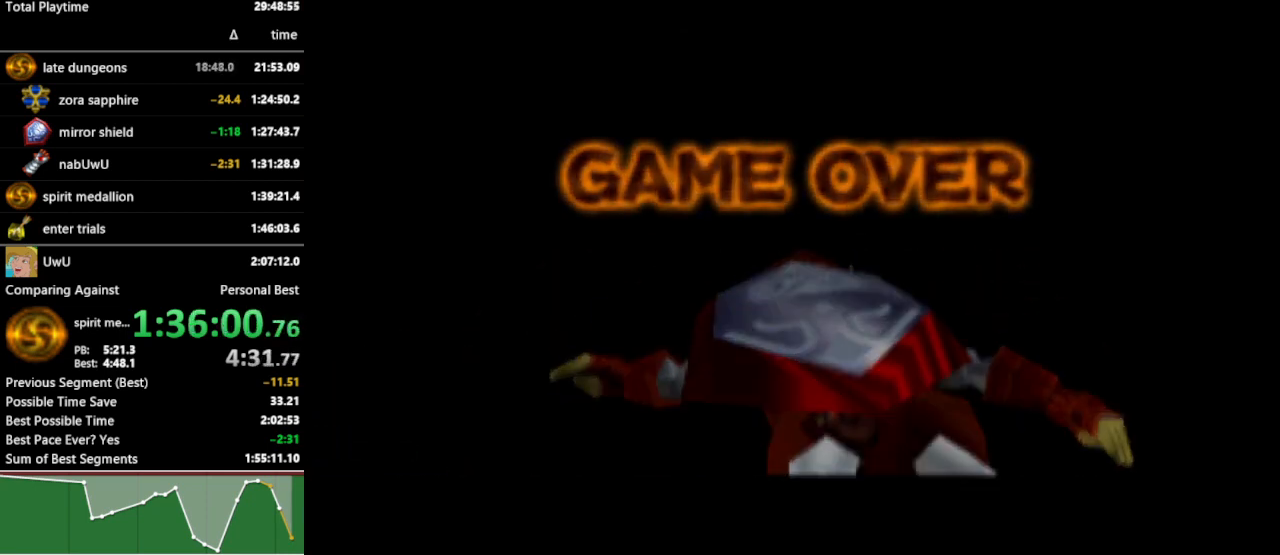
{"buttons": ["A"], "left_stick": "center", "right_stick": "center", "events": [[133, "A", "up"], [200, "A", "down"], [233, "A", "up"], [300, "A", "down"], [333, "A", "up"], [500, "A", "down"]]}
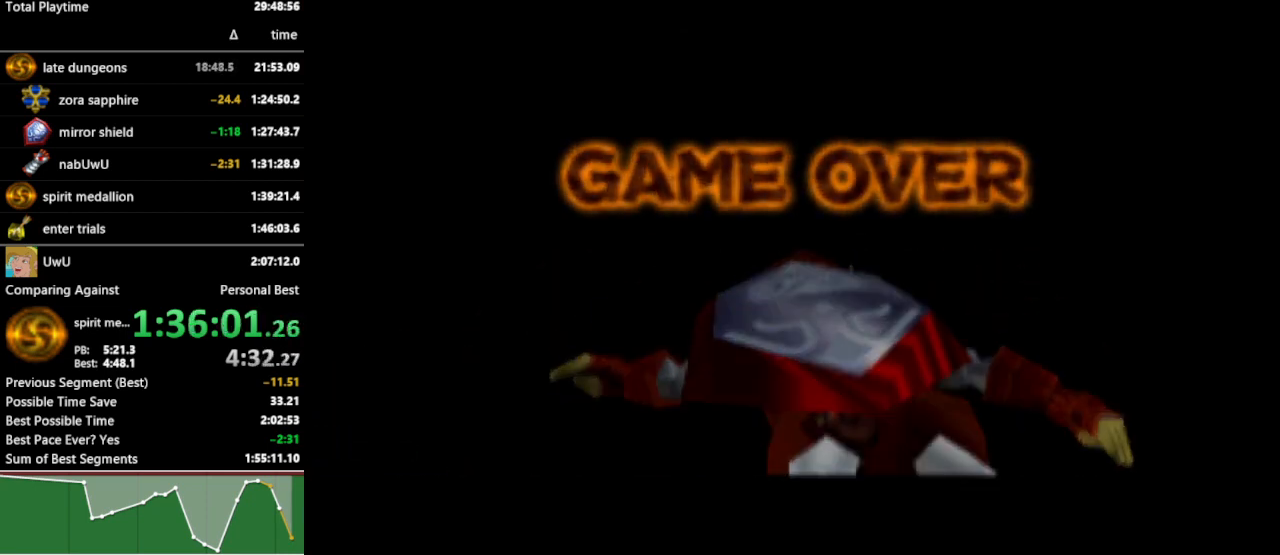
{"buttons": [], "left_stick": "center", "right_stick": "center", "events": [[33, "A", "up"], [100, "A", "down"], [167, "A", "up"], [233, "A", "down"], [267, "A", "up"], [333, "A", "down"], [367, "A", "up"], [433, "A", "down"], [467, "A", "up"]]}
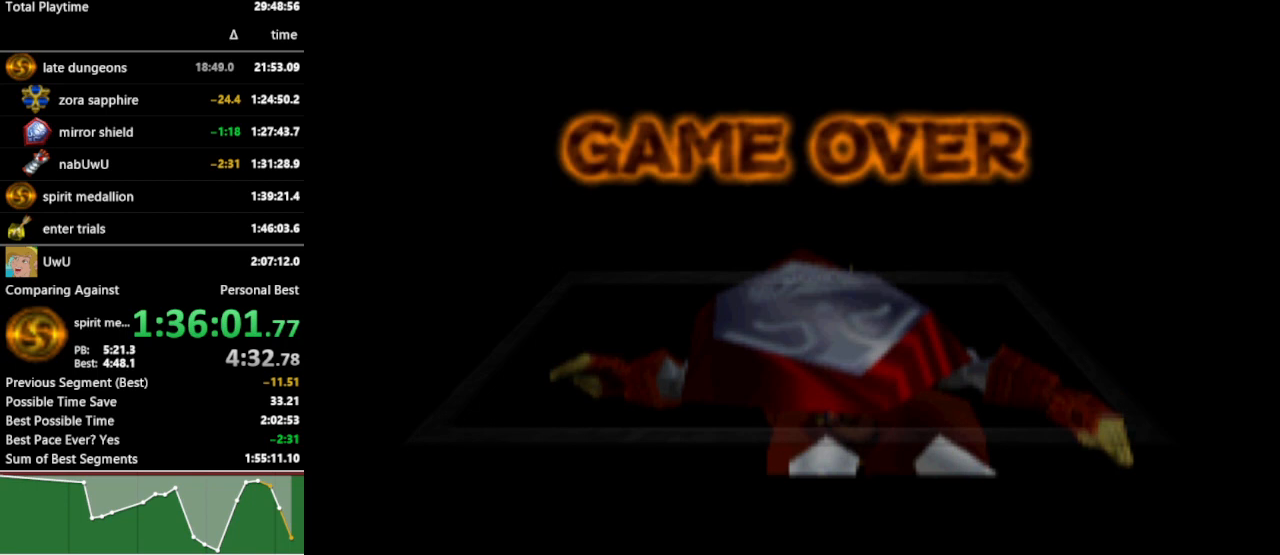
{"buttons": [], "left_stick": "center", "right_stick": "center", "events": [[33, "A", "down"], [67, "A", "up"], [167, "A", "down"], [200, "A", "up"], [267, "A", "down"], [300, "A", "up"], [367, "A", "down"], [400, "A", "up"], [467, "A", "down"], [500, "A", "up"]]}
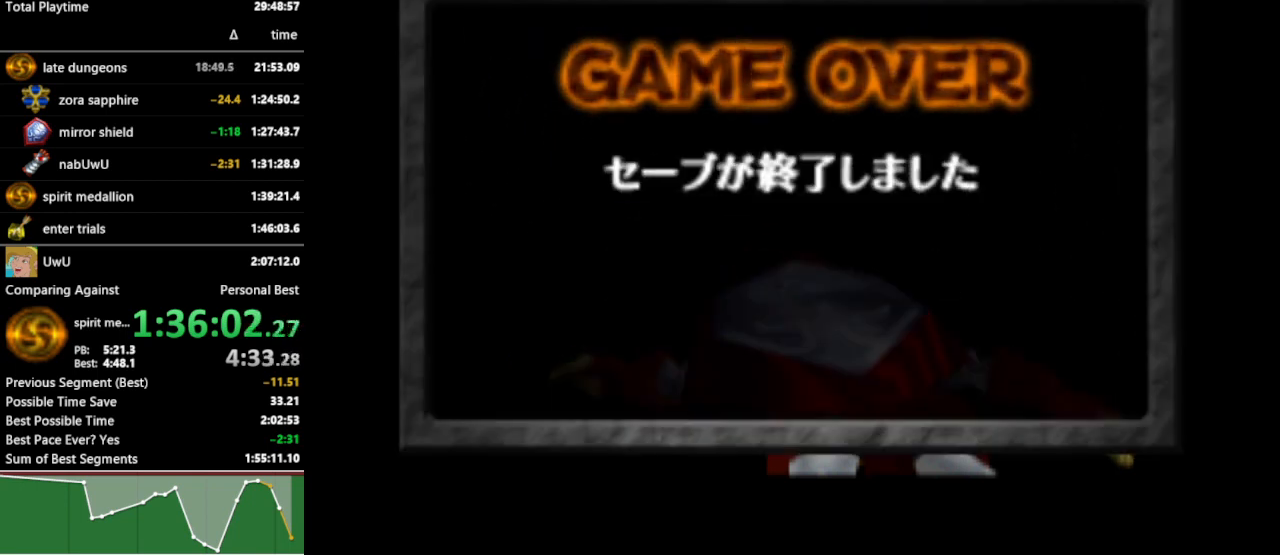
{"buttons": [], "left_stick": "center", "right_stick": "center", "events": [[67, "A", "down"], [100, "A", "up"], [167, "A", "down"], [200, "A", "up"], [300, "A", "down"], [333, "A", "up"], [400, "A", "down"], [433, "A", "up"]]}
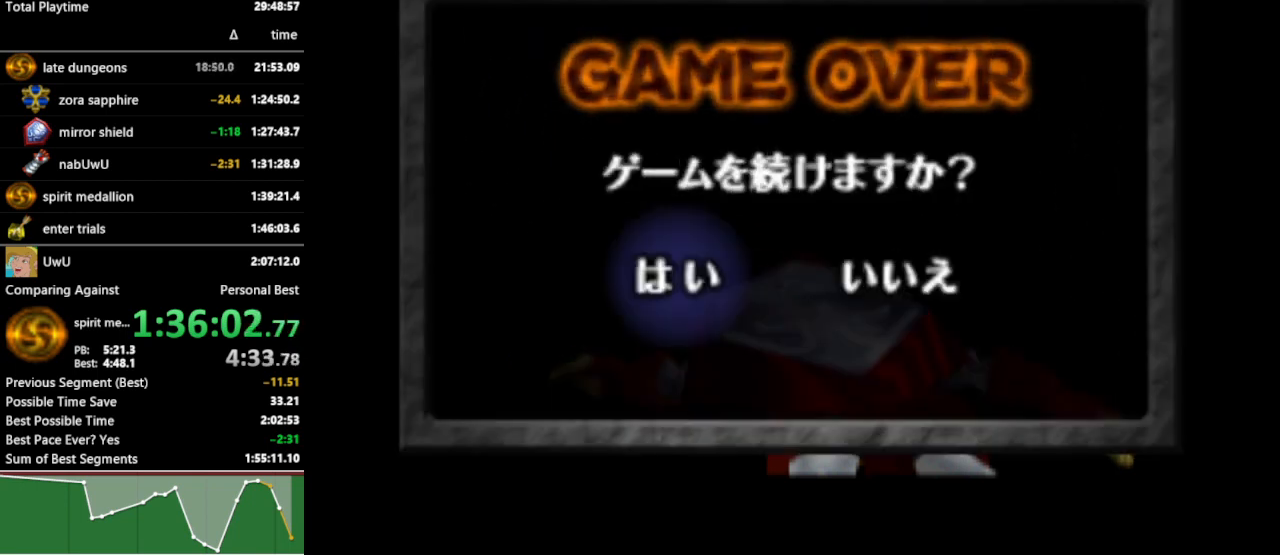
{"buttons": [], "left_stick": "center", "right_stick": "center", "events": [[67, "A", "down"], [133, "A", "up"]]}